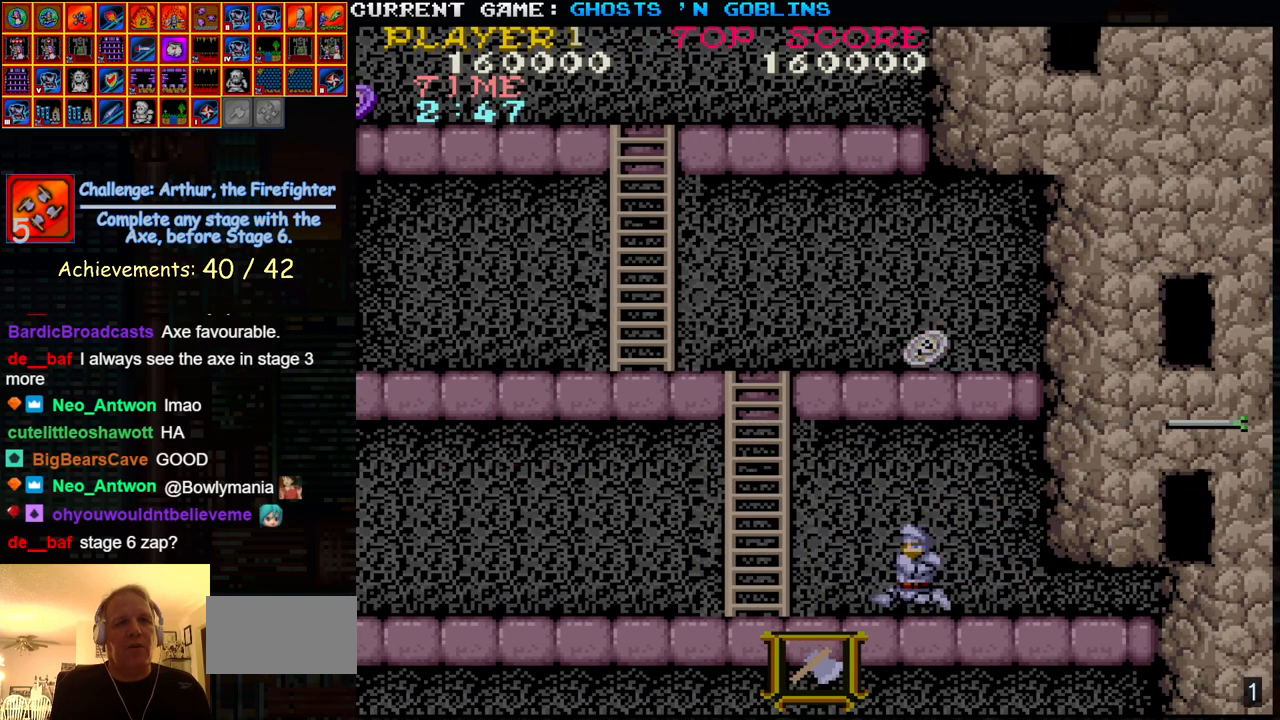
Gameplay with a controller (arcade stick); each line is a JSON object with the inputs held at the frame after it (dt_ms = milliseconds from this image to that frame). "events" lists button and stick changes between this image and that frame as [ms after this image, input, new state], when the widget could be followed in between. Not read: L3 R3.
{"dt_ms": 500, "buttons": [], "left_stick": "left", "events": []}
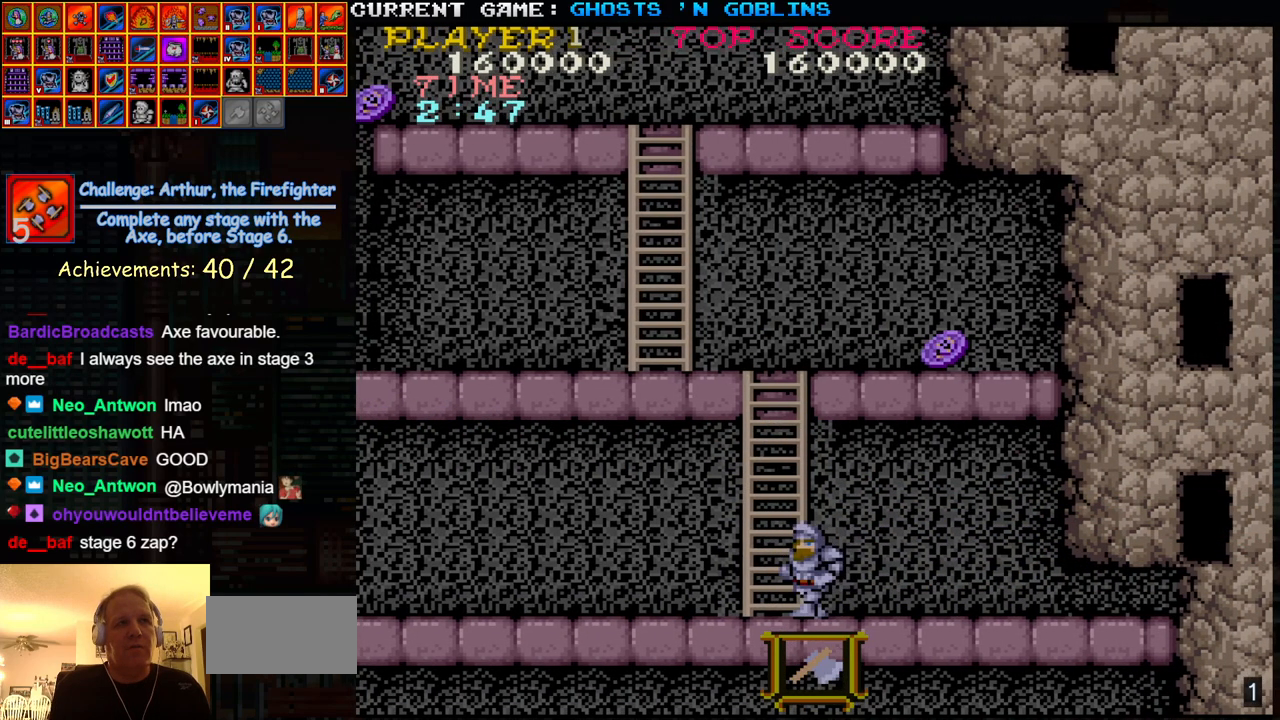
{"dt_ms": 500, "buttons": [], "left_stick": "up-left", "events": [[33, "left_stick", "up"], [467, "left_stick", "up-left"]]}
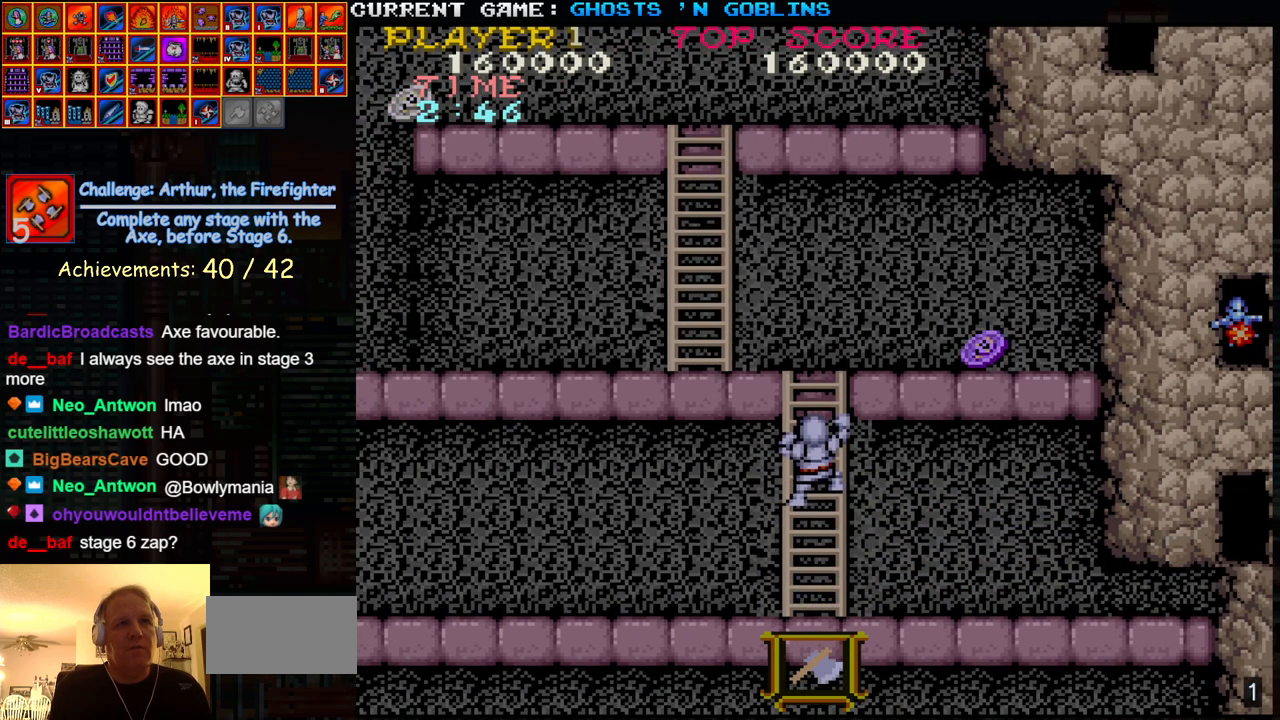
{"dt_ms": 500, "buttons": [], "left_stick": "up-left", "events": []}
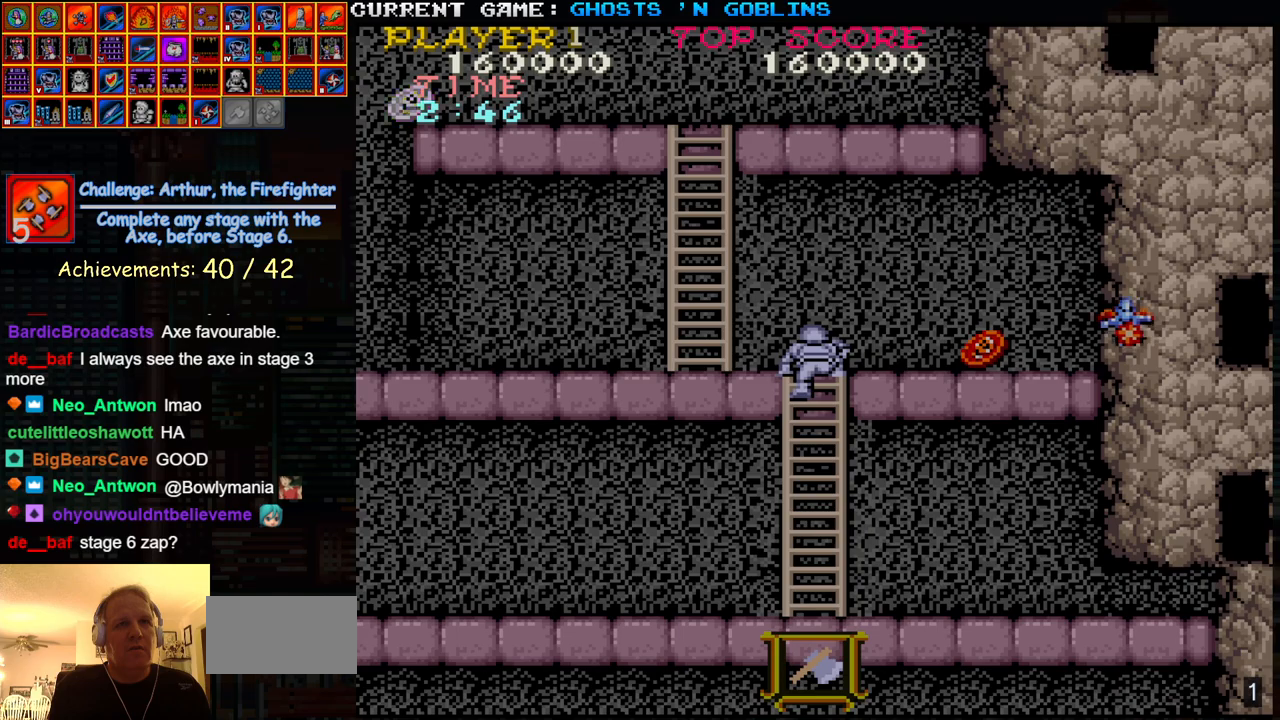
{"dt_ms": 500, "buttons": [], "left_stick": "right", "events": [[233, "left_stick", "left"], [450, "left_stick", "right"]]}
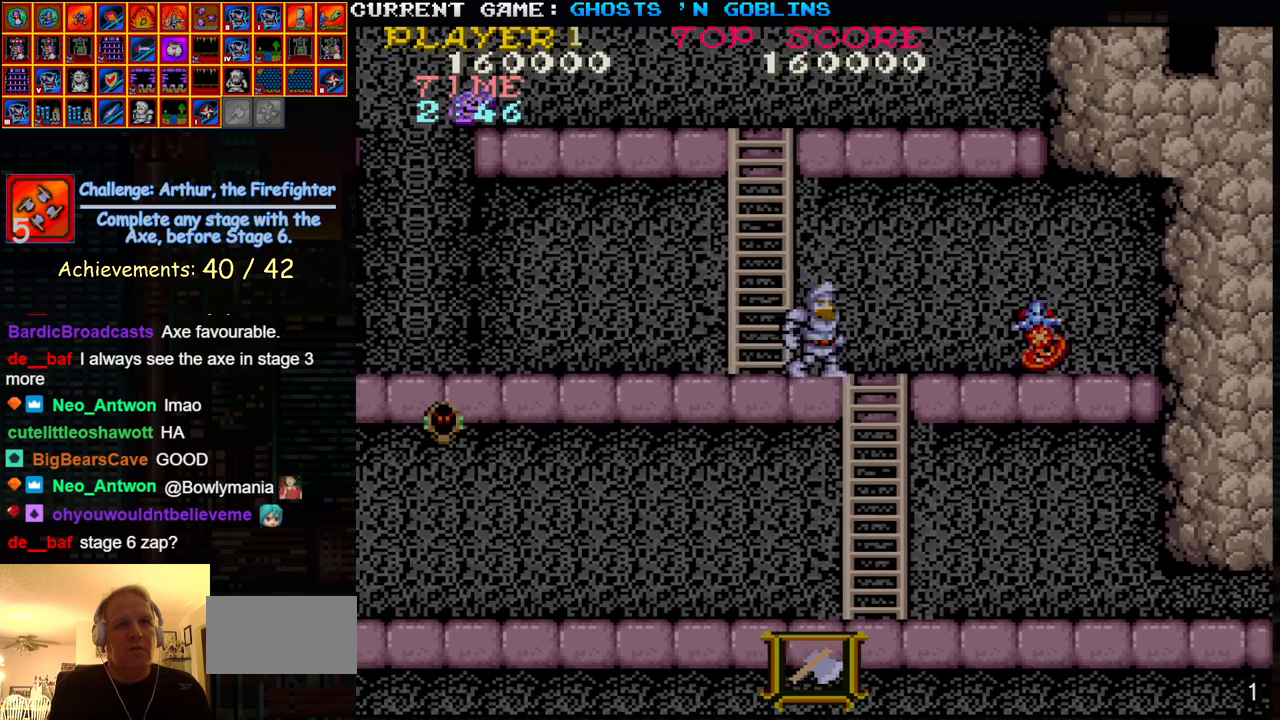
{"dt_ms": 500, "buttons": [], "left_stick": "down", "events": [[17, "left_stick", "down"], [83, "SQUARE", "down"], [183, "SQUARE", "up"], [350, "SQUARE", "down"], [417, "SQUARE", "up"]]}
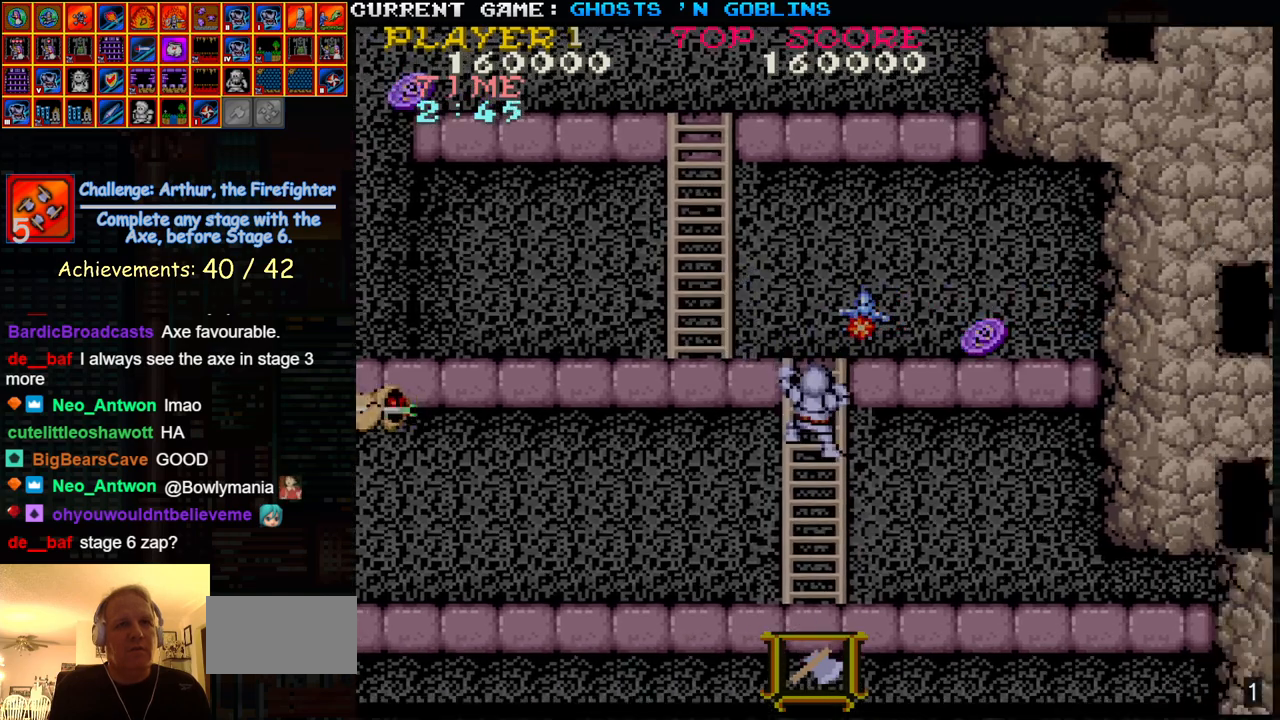
{"dt_ms": 500, "buttons": [], "left_stick": "down-left", "events": [[283, "left_stick", "down-left"]]}
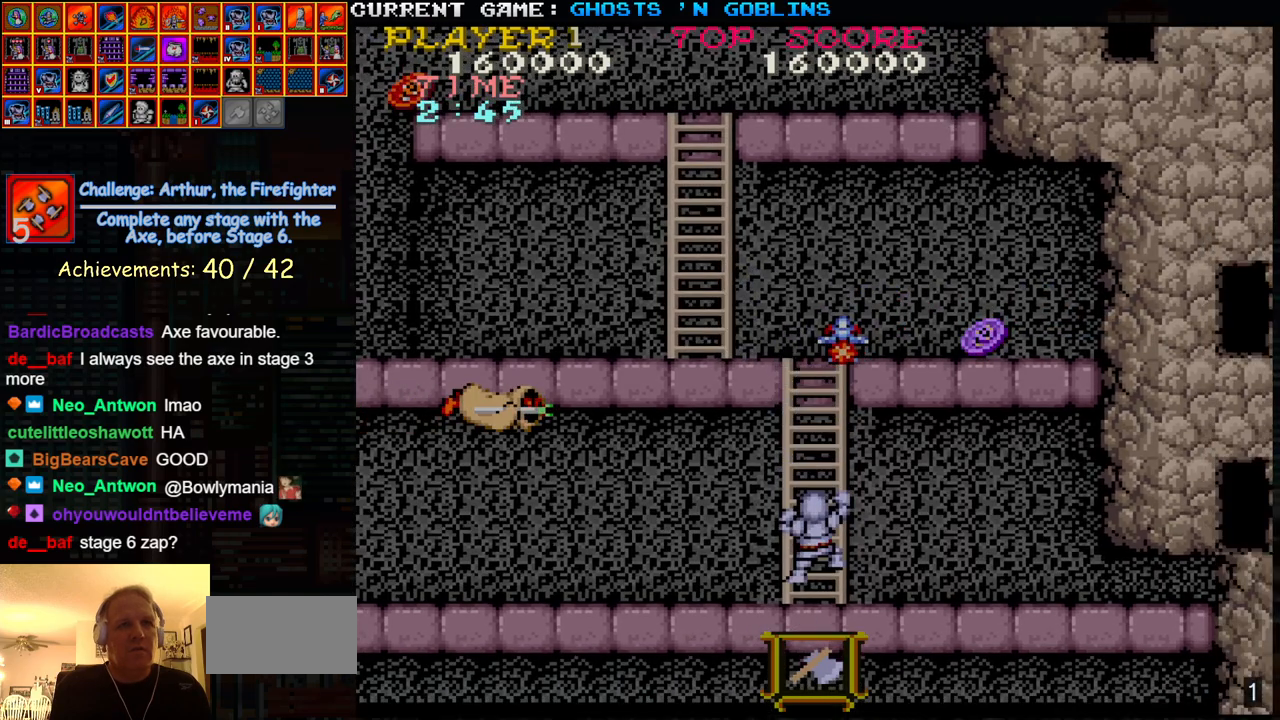
{"dt_ms": 500, "buttons": [], "left_stick": "left", "events": [[217, "left_stick", "left"]]}
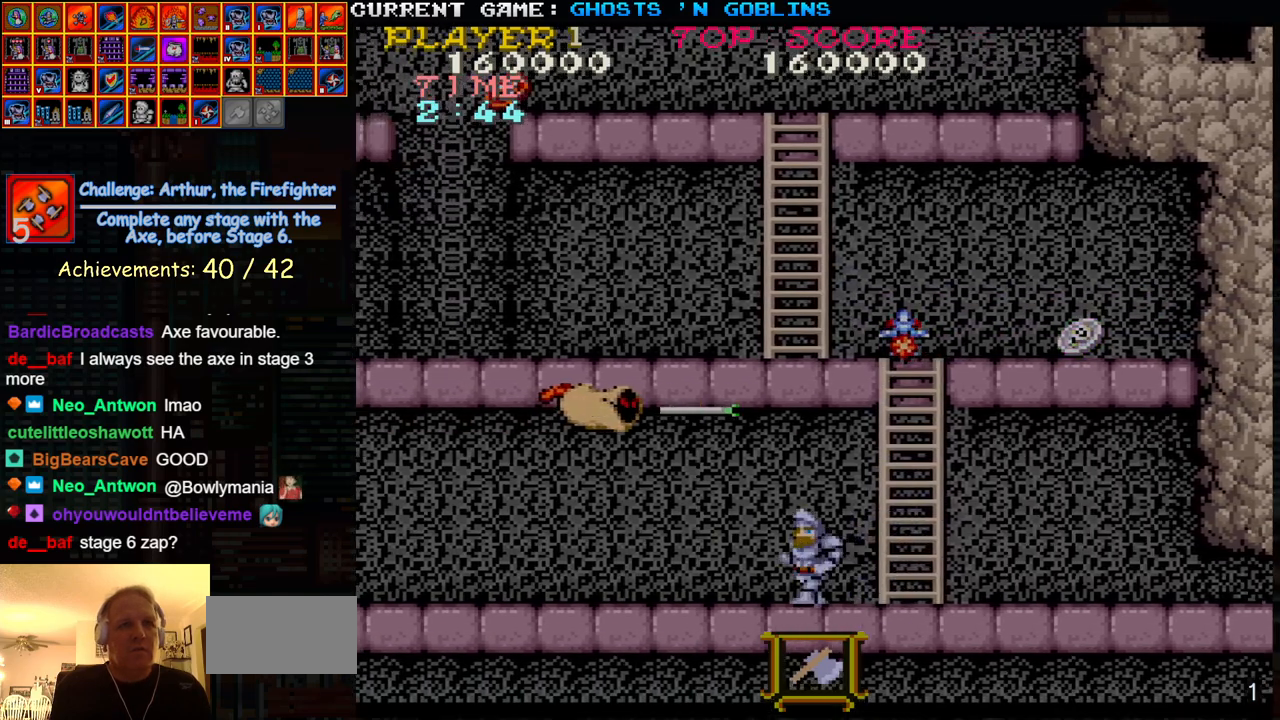
{"dt_ms": 500, "buttons": [], "left_stick": "left", "events": []}
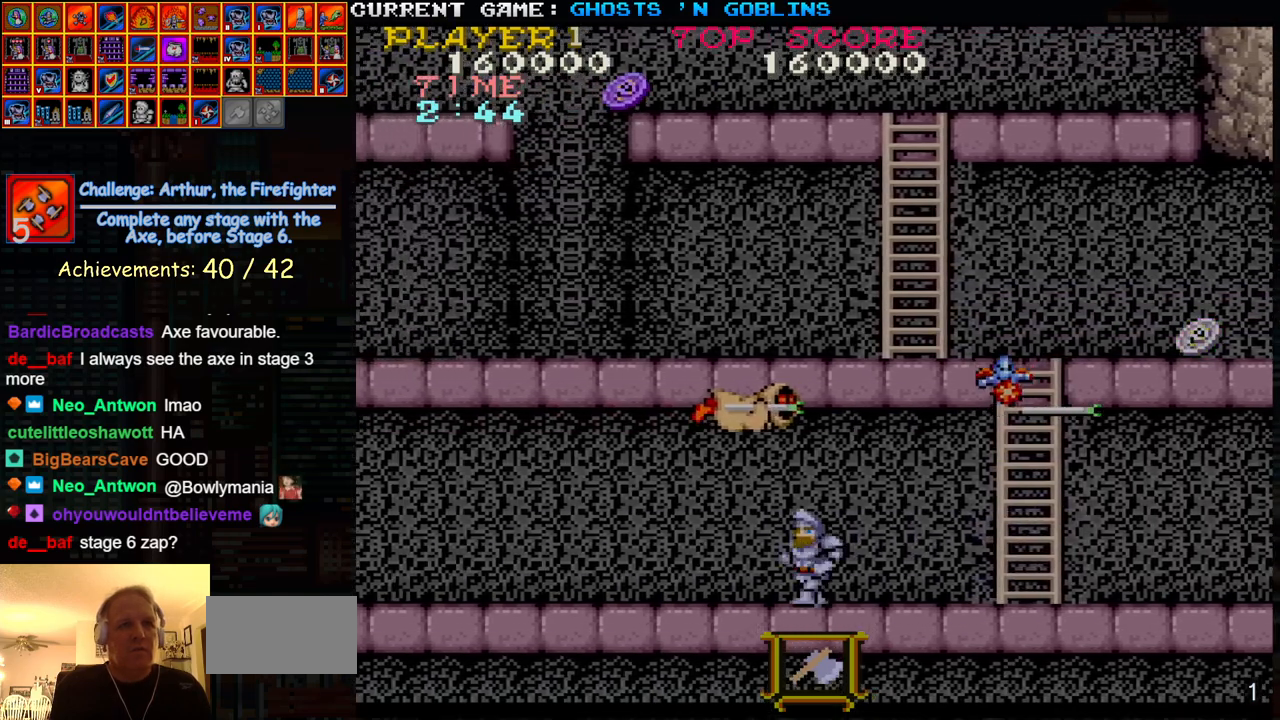
{"dt_ms": 500, "buttons": [], "left_stick": "left", "events": [[317, "TRIANGLE", "down"], [467, "TRIANGLE", "up"]]}
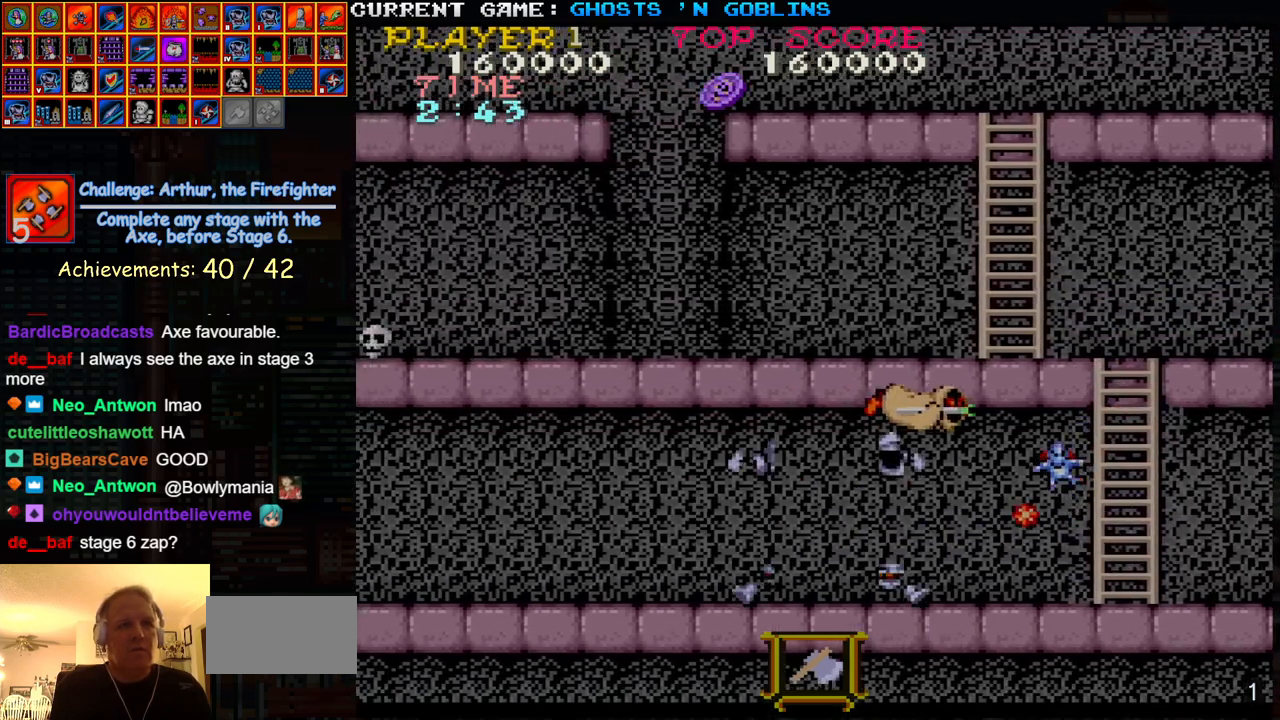
{"dt_ms": 500, "buttons": [], "left_stick": "center"}
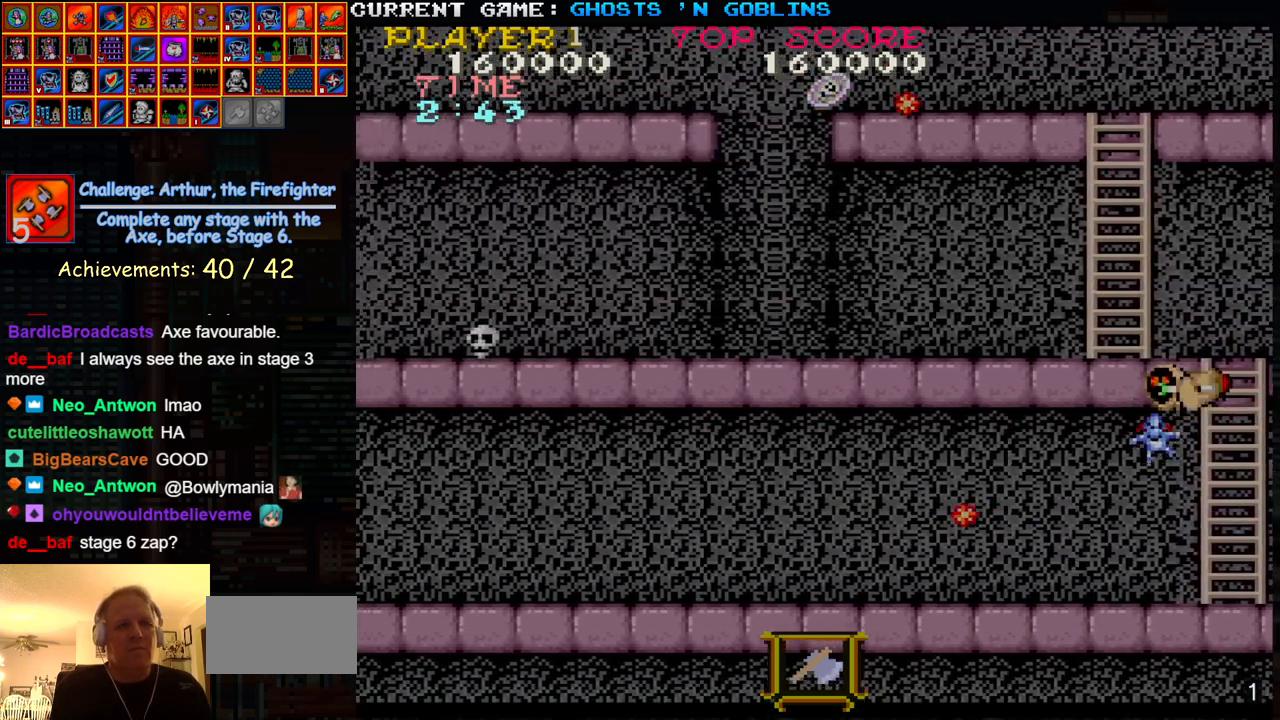
{"dt_ms": 500, "buttons": [], "left_stick": "right"}
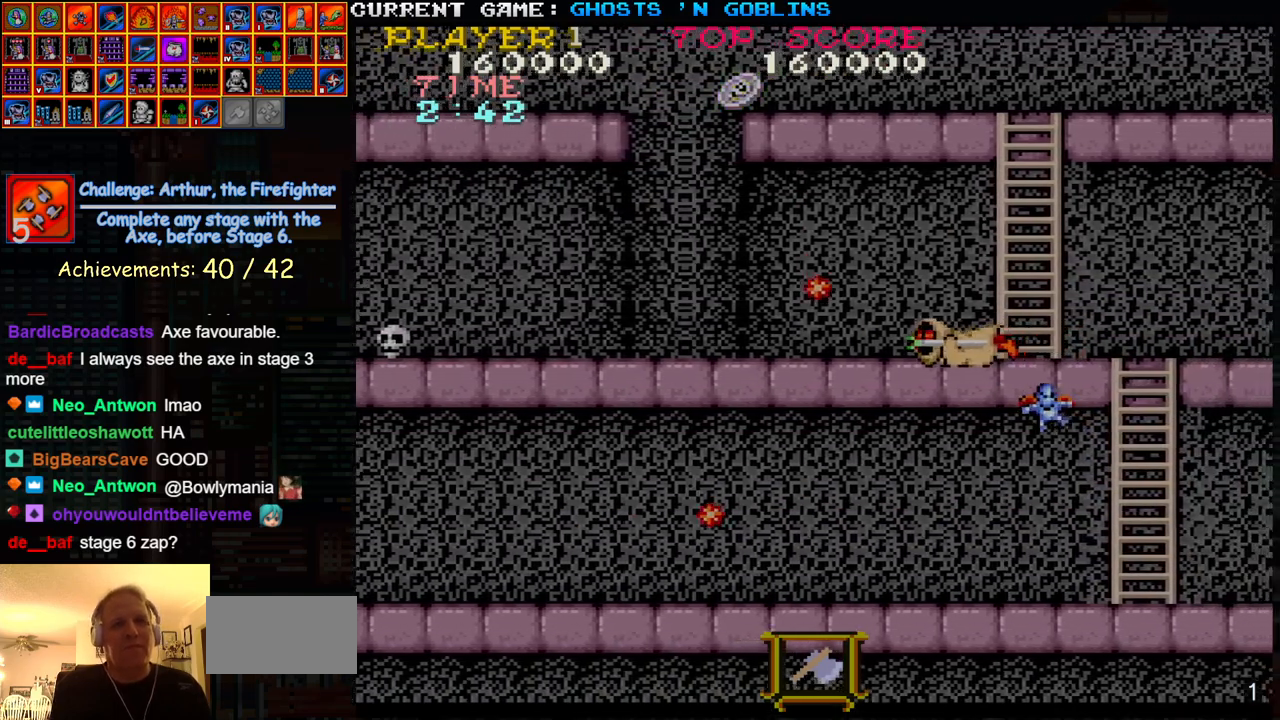
{"dt_ms": 1000, "buttons": [], "left_stick": "center"}
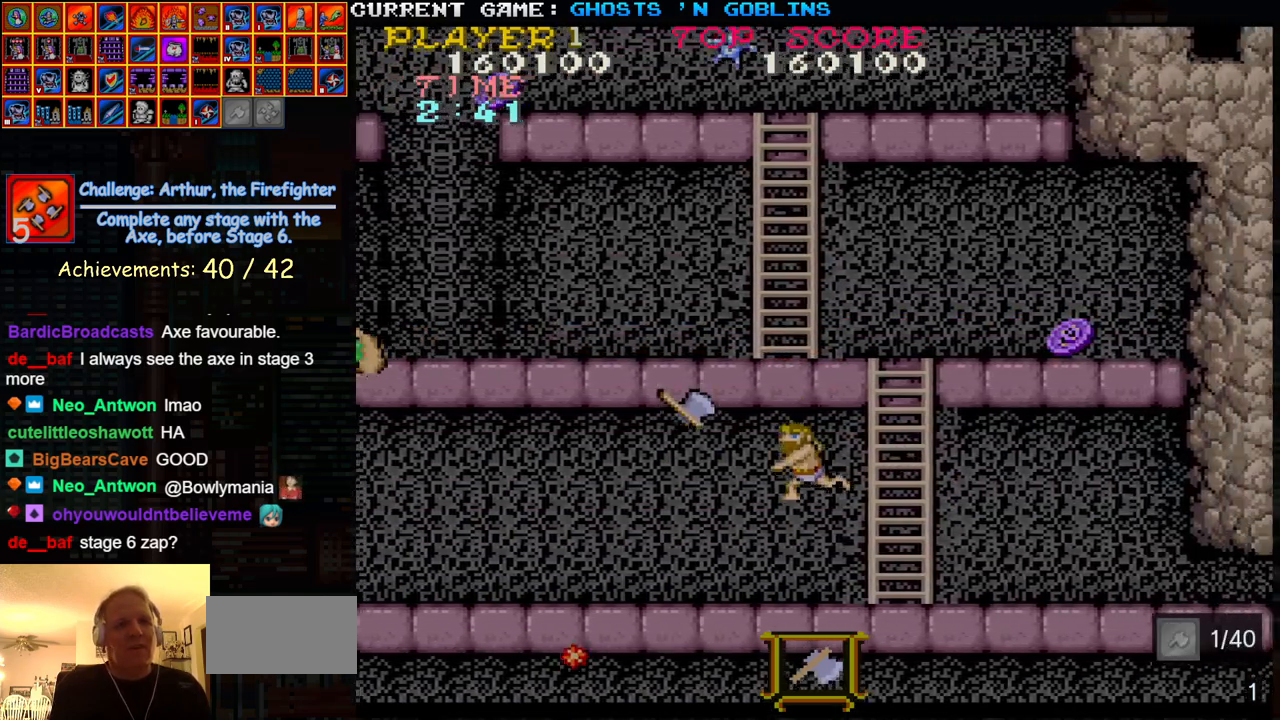
{"dt_ms": 500, "buttons": [], "left_stick": "center", "events": [[233, "left_stick", "right"], [417, "left_stick", "center"]]}
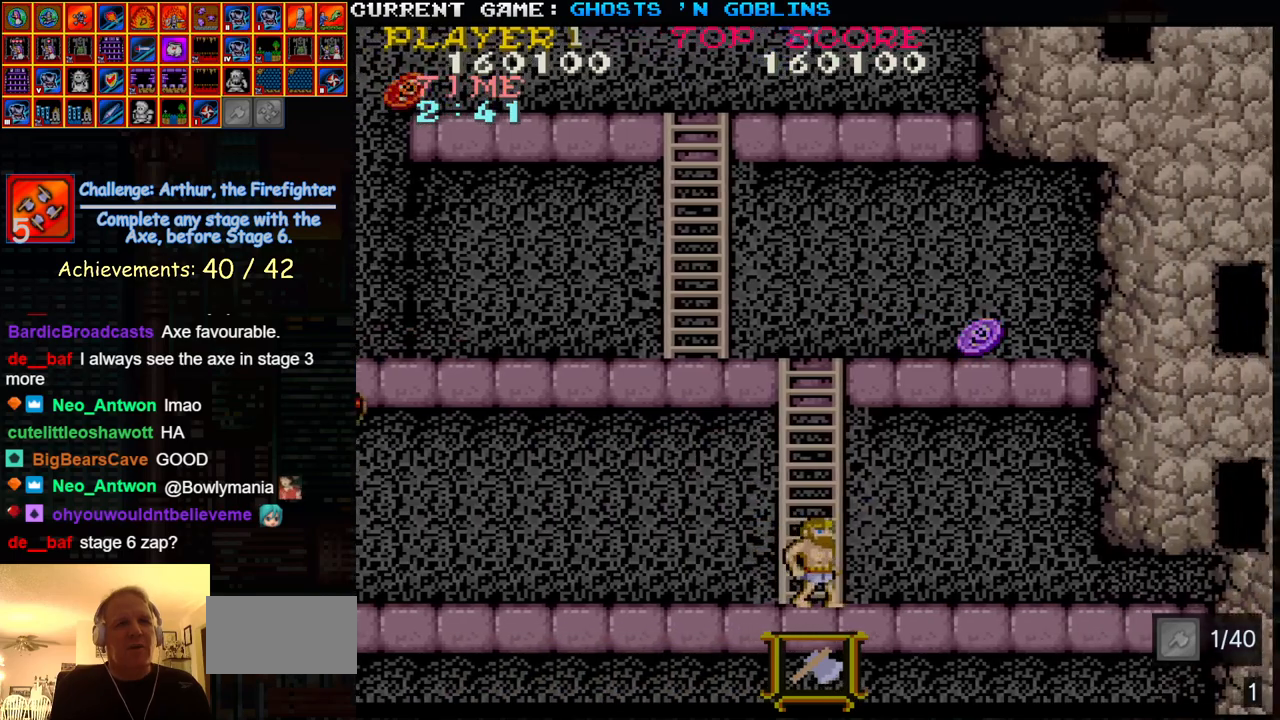
{"dt_ms": 500, "buttons": [], "left_stick": "left", "events": [[467, "left_stick", "left"]]}
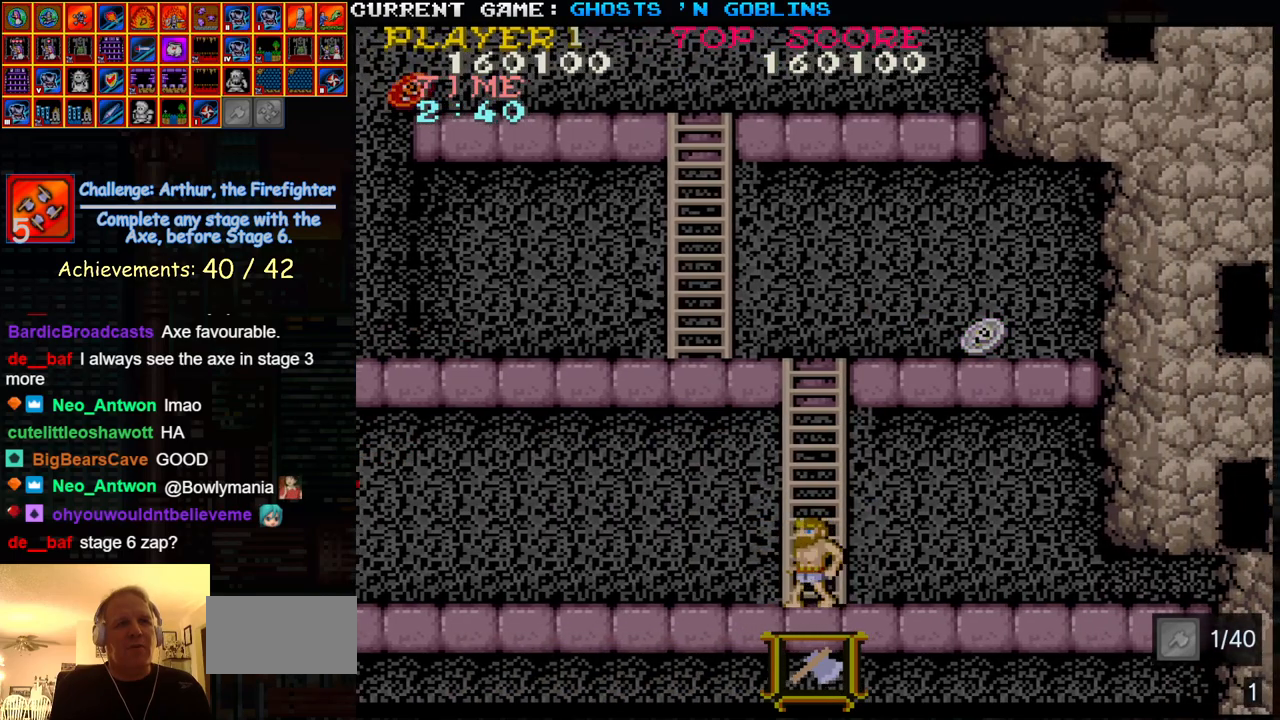
{"dt_ms": 500, "buttons": [], "left_stick": "center", "events": [[317, "left_stick", "center"], [367, "SQUARE", "down"], [433, "SQUARE", "up"]]}
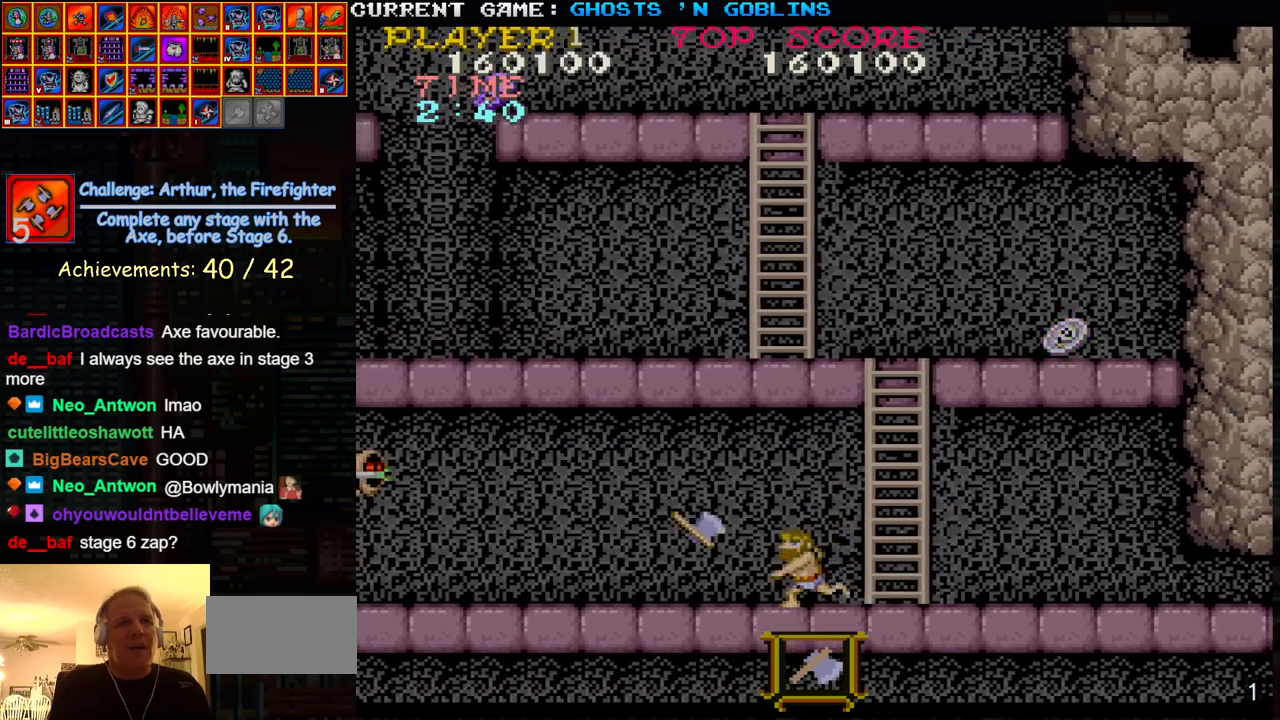
{"dt_ms": 500, "buttons": [], "left_stick": "center", "events": [[300, "TRIANGLE", "down"], [467, "TRIANGLE", "up"]]}
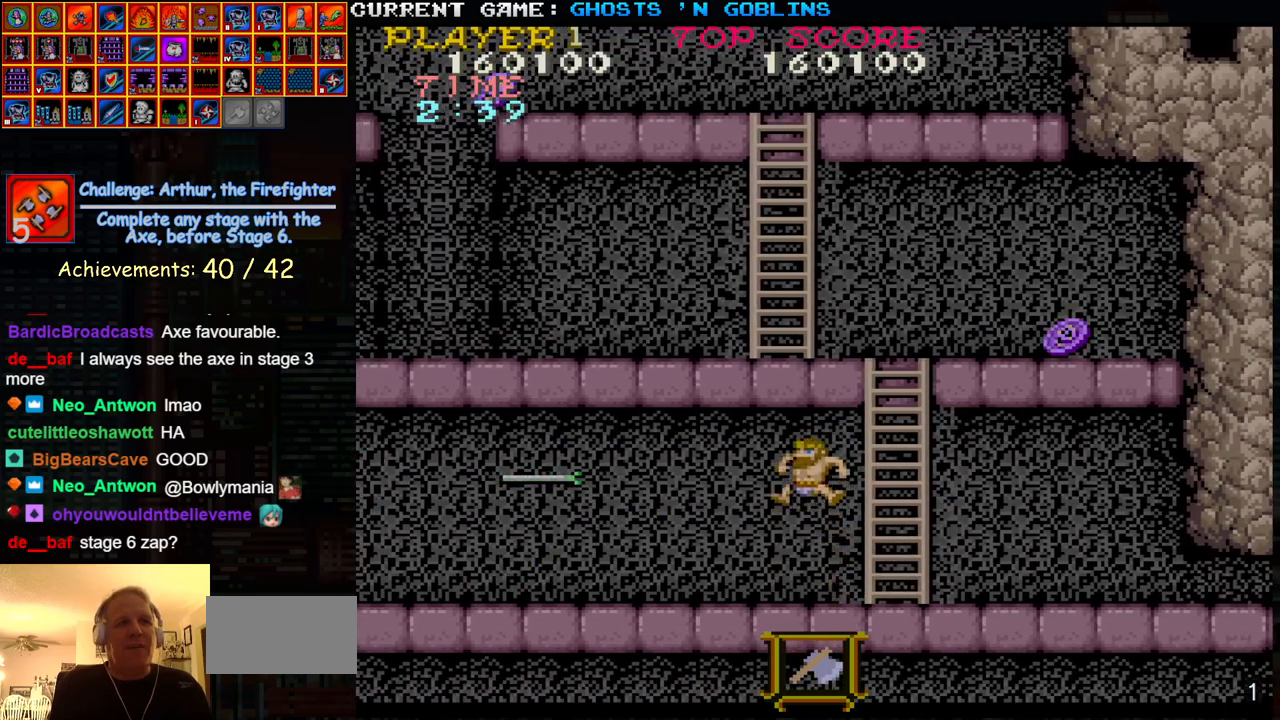
{"dt_ms": 500, "buttons": [], "left_stick": "center", "events": [[67, "SQUARE", "down"], [150, "SQUARE", "up"]]}
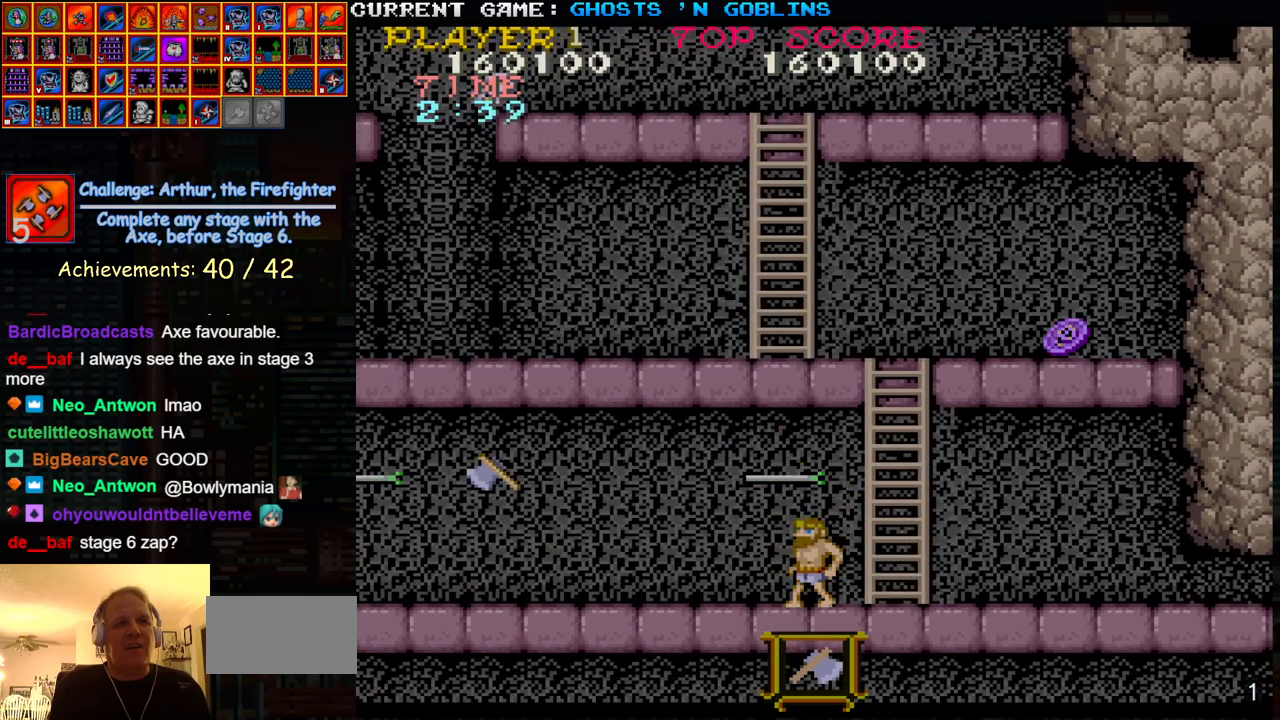
{"dt_ms": 500, "buttons": [], "left_stick": "up", "events": [[117, "left_stick", "right"], [450, "left_stick", "up"]]}
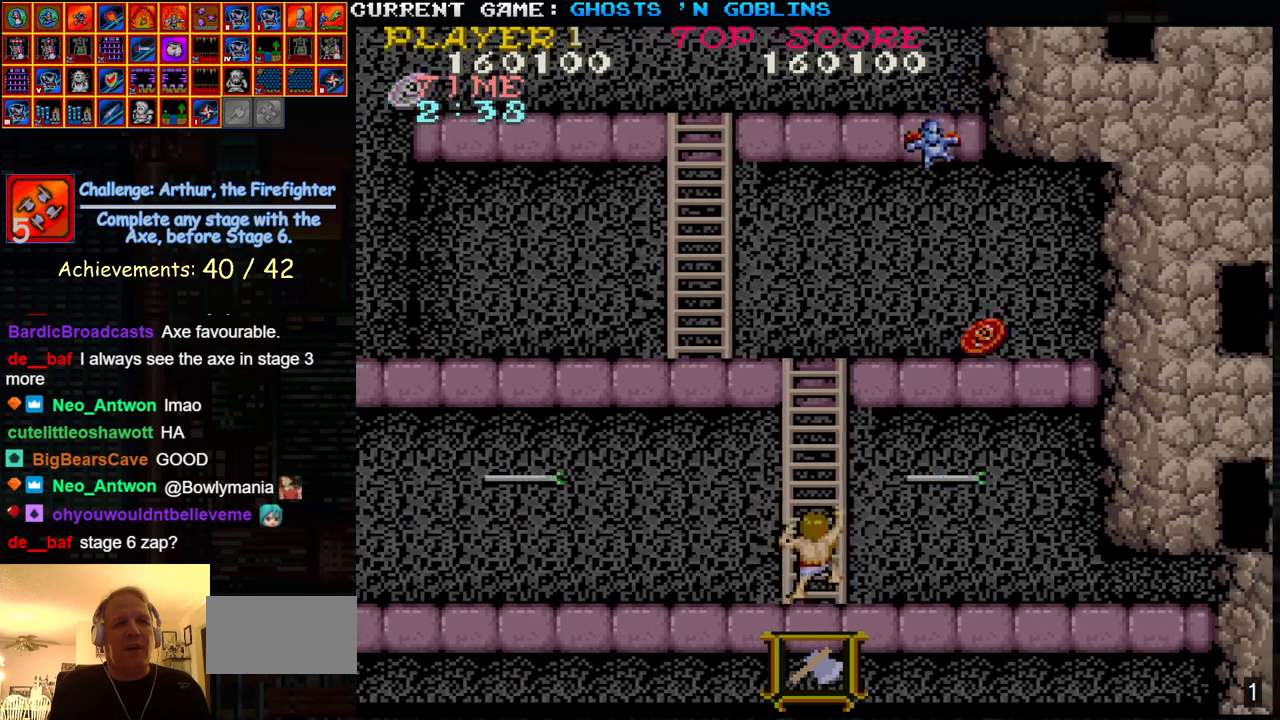
{"dt_ms": 500, "buttons": [], "left_stick": "down", "events": [[383, "left_stick", "center"], [450, "left_stick", "down"]]}
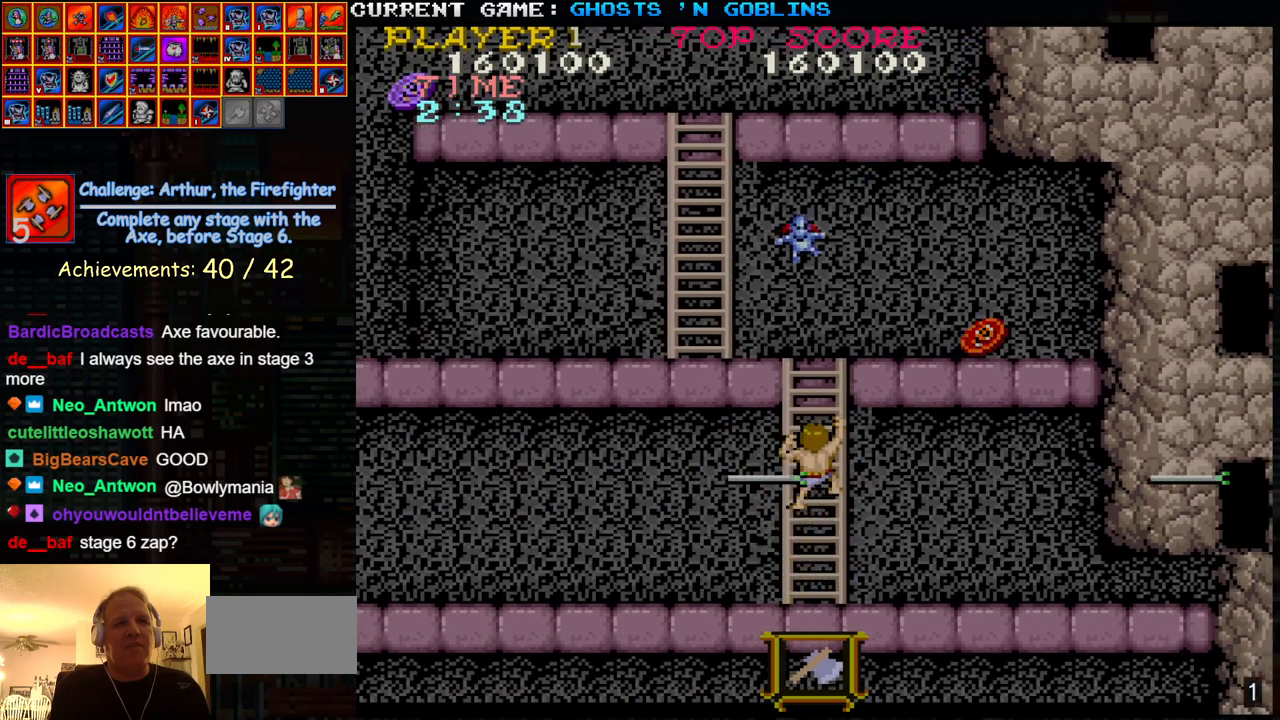
{"dt_ms": 500, "buttons": [], "left_stick": "center", "events": [[67, "left_stick", "center"]]}